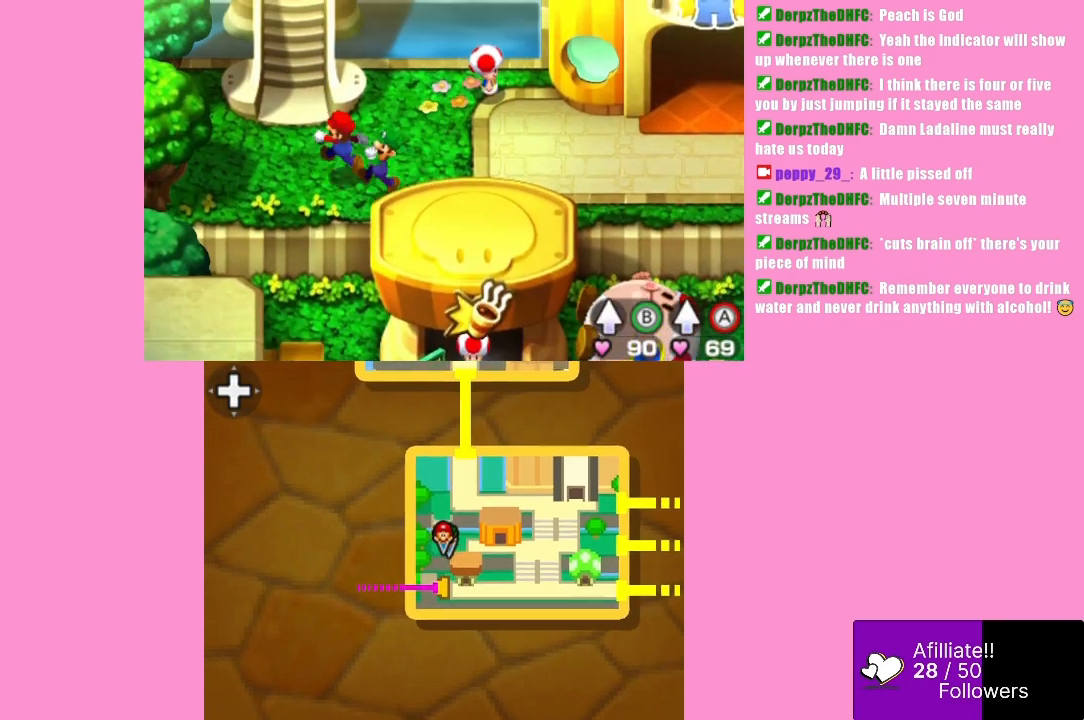
Gameplay with a controller (Xbox layout); each line is a JSON object with the inputs held at the frame after it. "events" lists button and stick changes between this image and that frame as [ms after this image, input, new state], when the widget could be followed in between. Not read: L3 R3 right_stick.
{"buttons": ["A"], "left_stick": "up", "events": [[233, "left_stick", "up"], [300, "B", "down"], [433, "A", "down"], [467, "B", "up"]]}
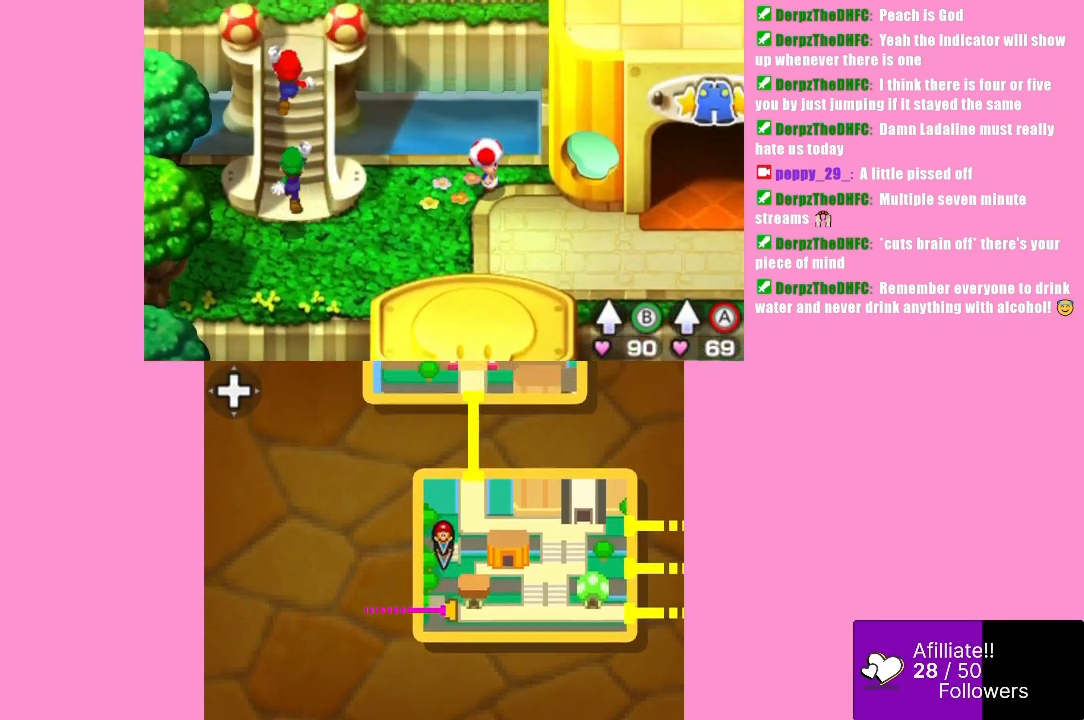
{"buttons": [], "left_stick": "up", "events": [[133, "A", "up"]]}
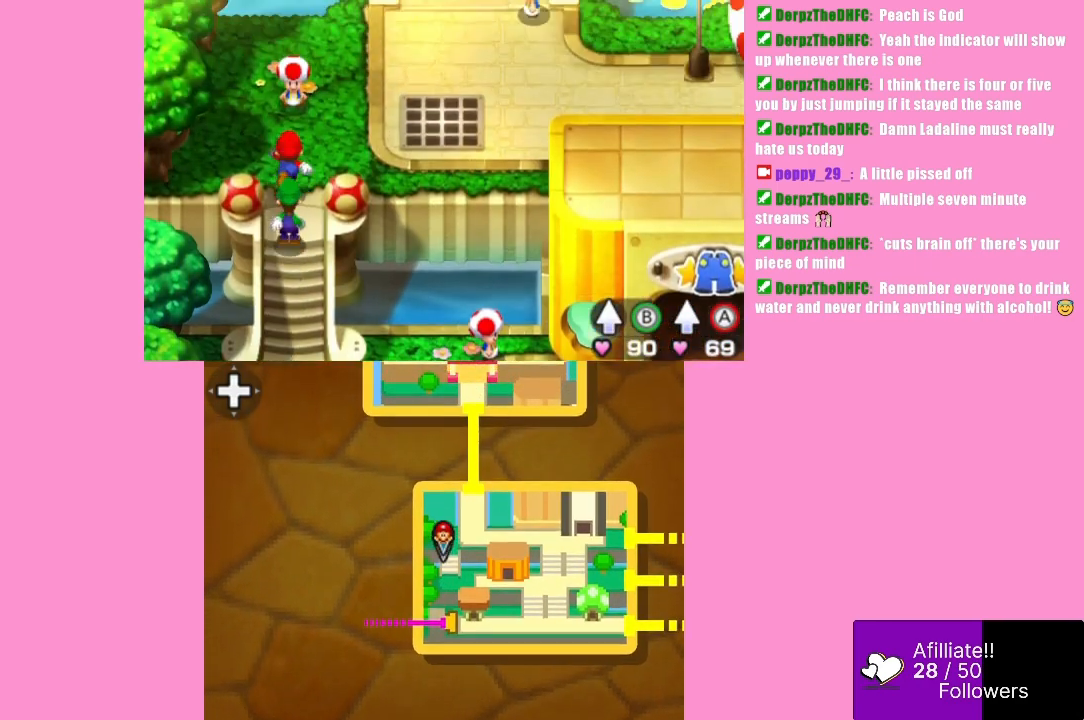
{"buttons": ["B"], "left_stick": "right", "events": [[67, "left_stick", "up-right"], [267, "left_stick", "right"], [500, "B", "down"]]}
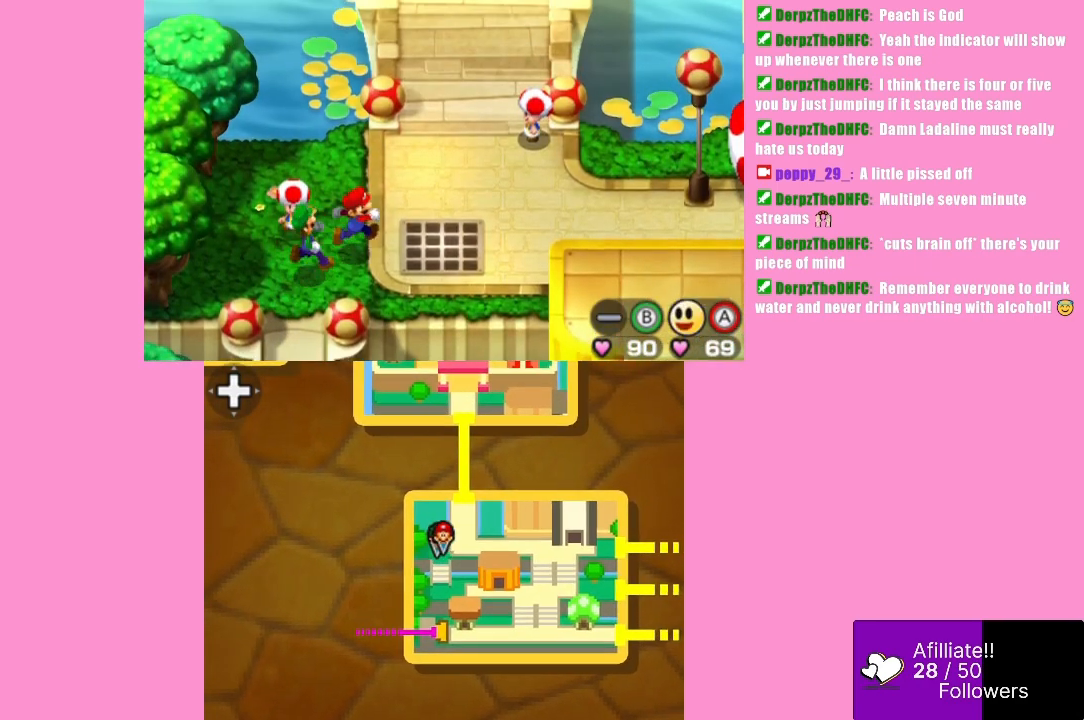
{"buttons": [], "left_stick": "right", "events": [[100, "B", "up"], [200, "A", "down"], [333, "A", "up"]]}
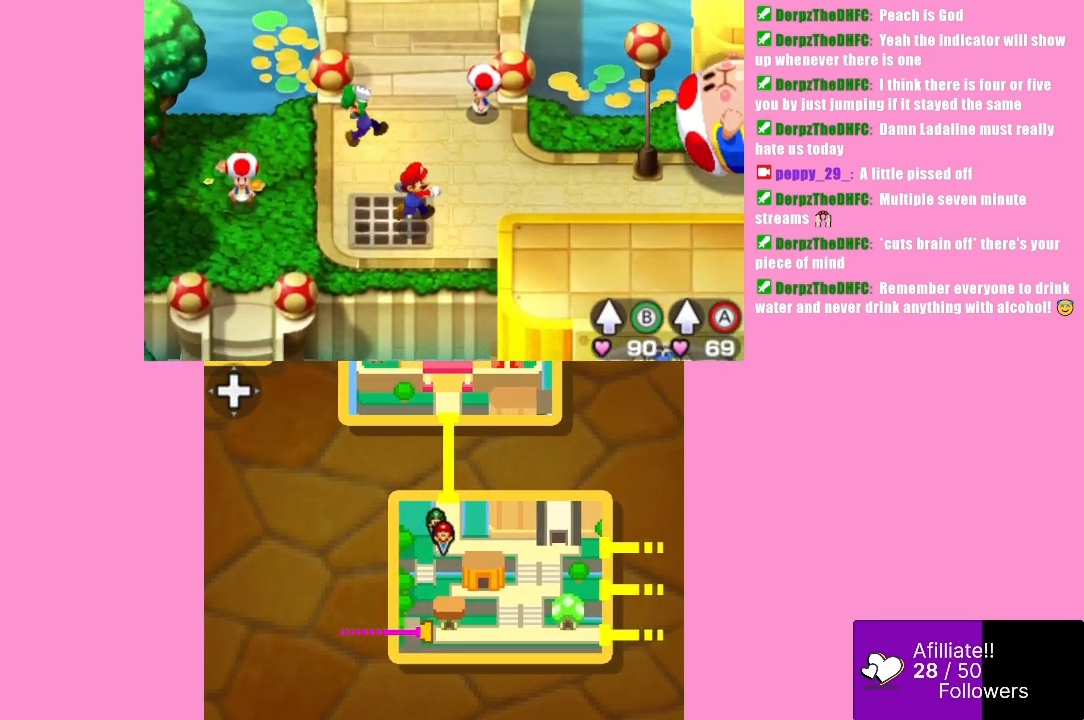
{"buttons": [], "left_stick": "right", "events": []}
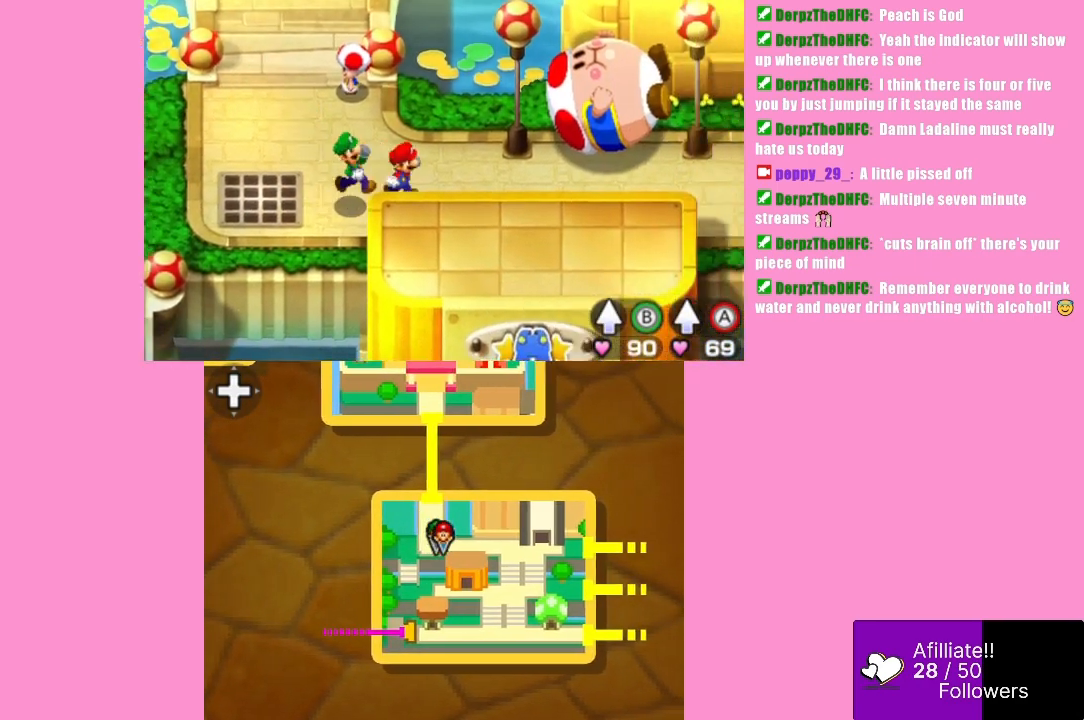
{"buttons": [], "left_stick": "right", "events": []}
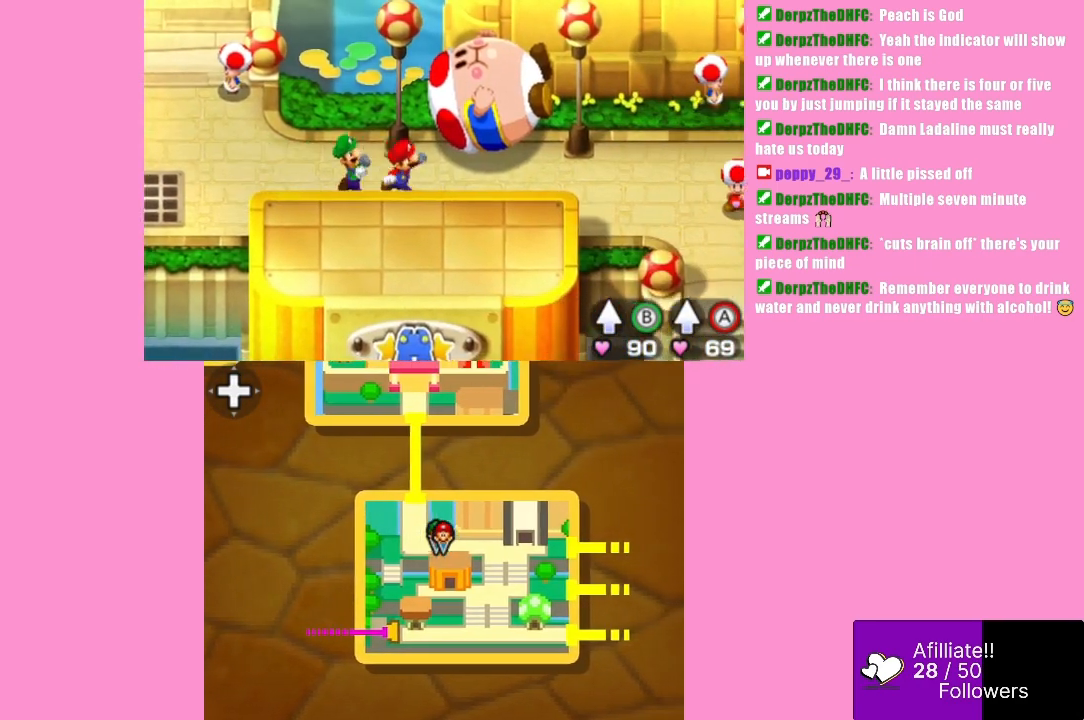
{"buttons": [], "left_stick": "right", "events": []}
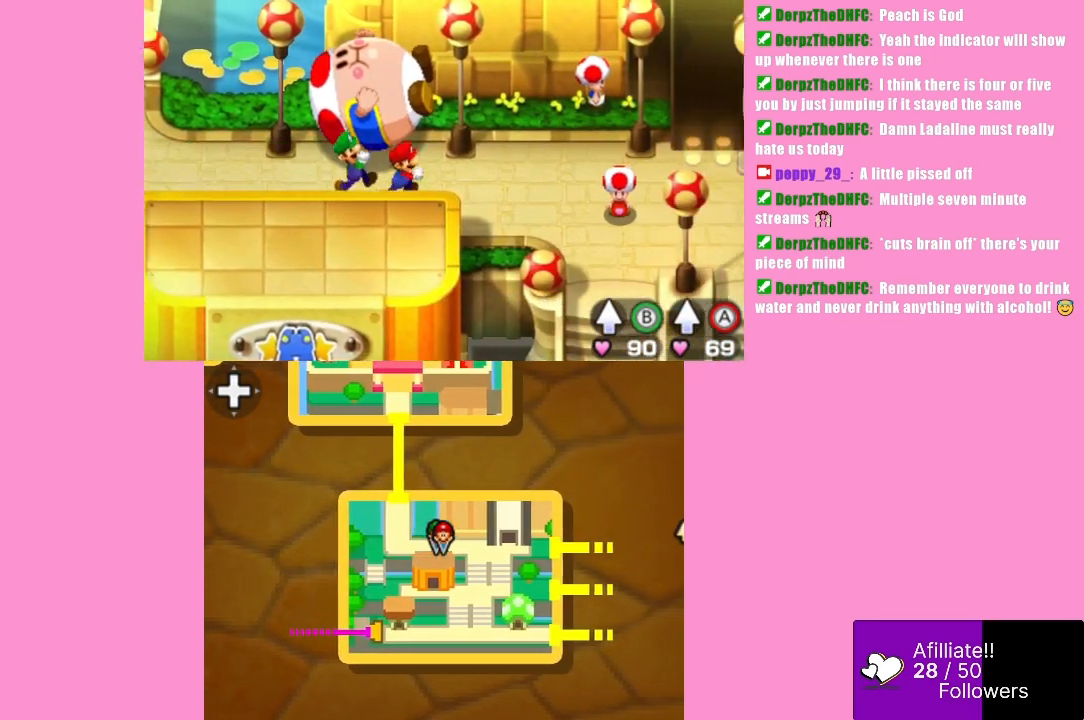
{"buttons": [], "left_stick": "up-right", "events": [[167, "left_stick", "up-right"]]}
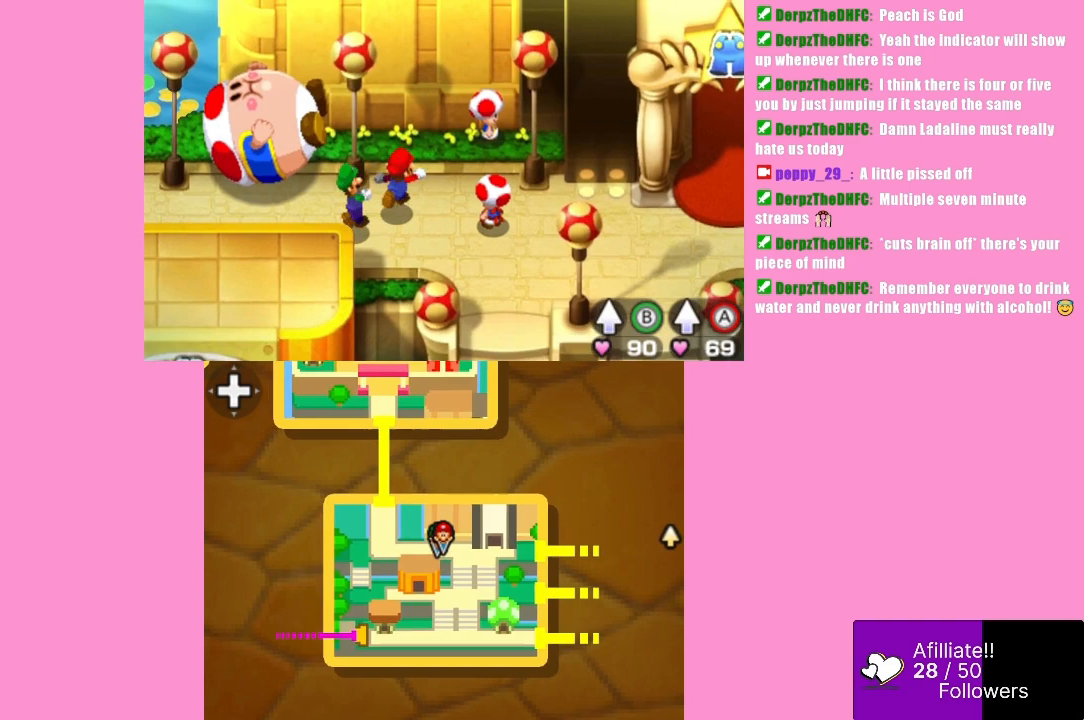
{"buttons": [], "left_stick": "down", "events": [[167, "left_stick", "up"], [333, "left_stick", "center"], [433, "left_stick", "down"]]}
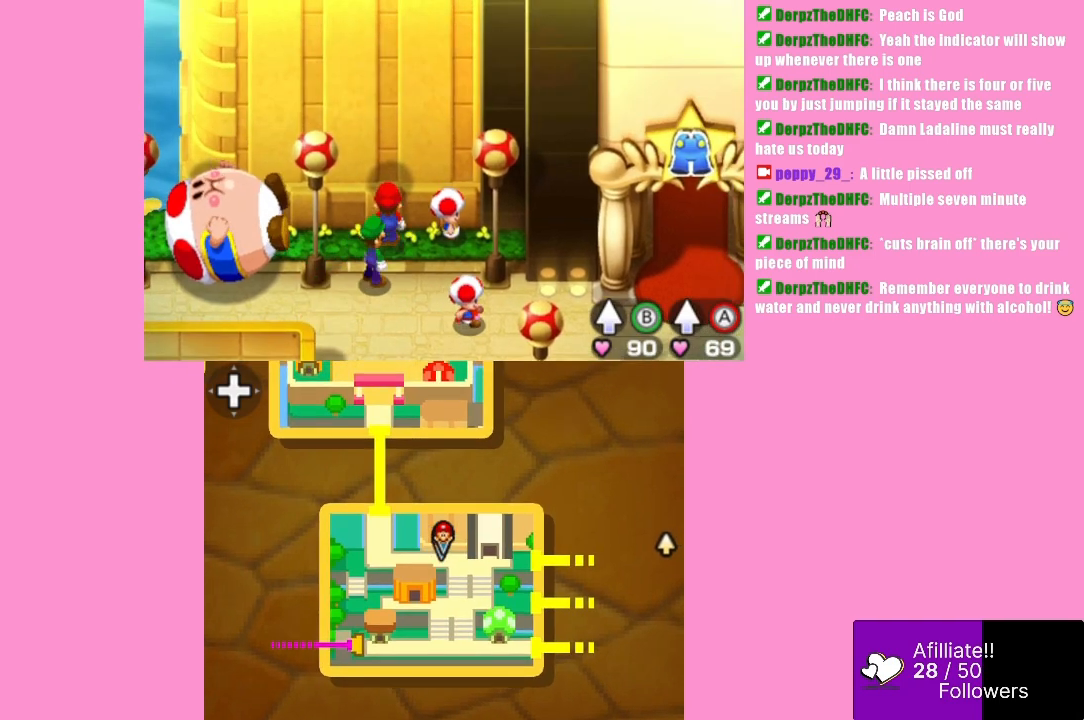
{"buttons": [], "left_stick": "up-right", "events": [[200, "left_stick", "down-right"], [367, "left_stick", "up-right"]]}
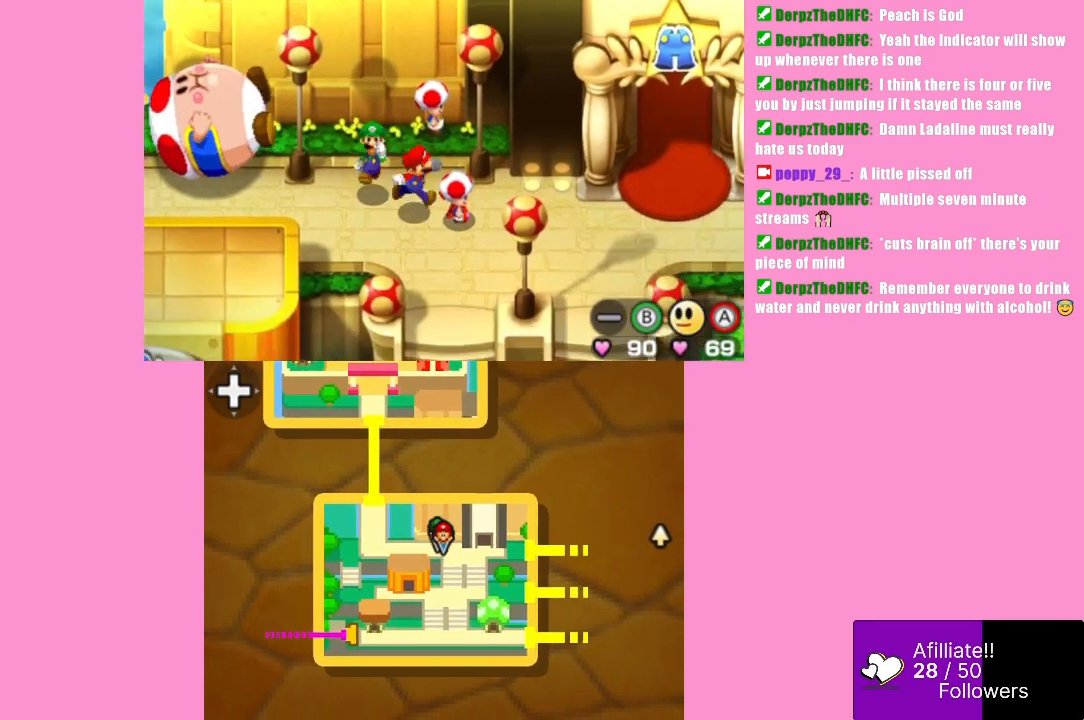
{"buttons": [], "left_stick": "down-left", "events": [[167, "left_stick", "down-right"], [300, "left_stick", "down-left"]]}
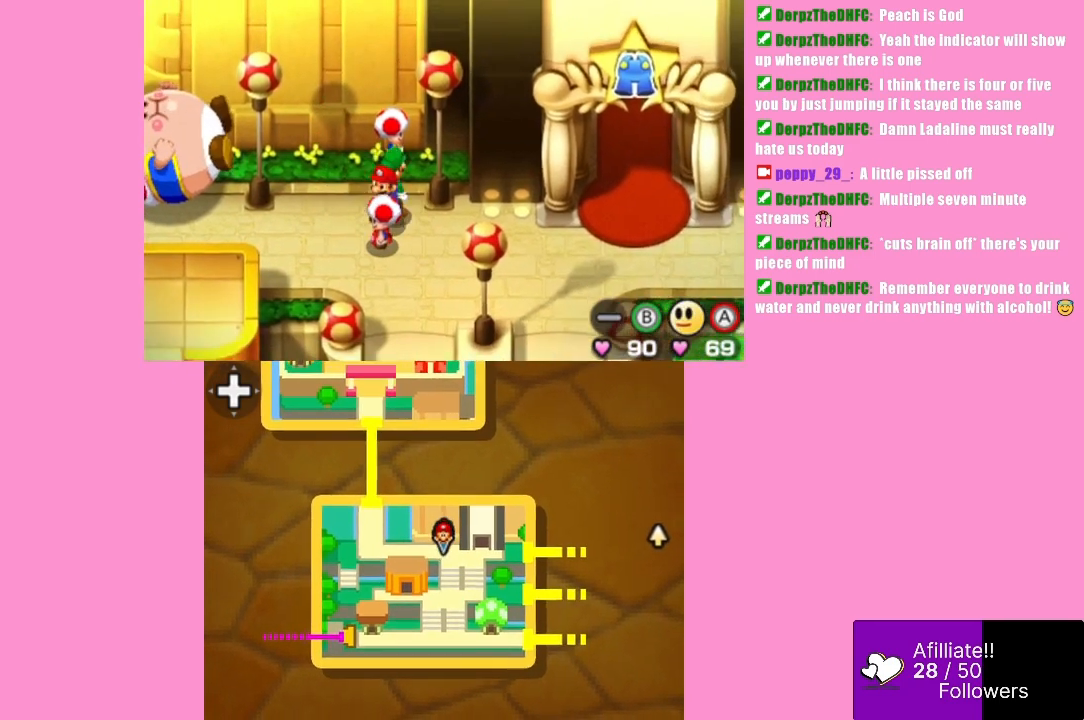
{"buttons": [], "left_stick": "down-right", "events": [[33, "left_stick", "down"], [133, "left_stick", "down-right"]]}
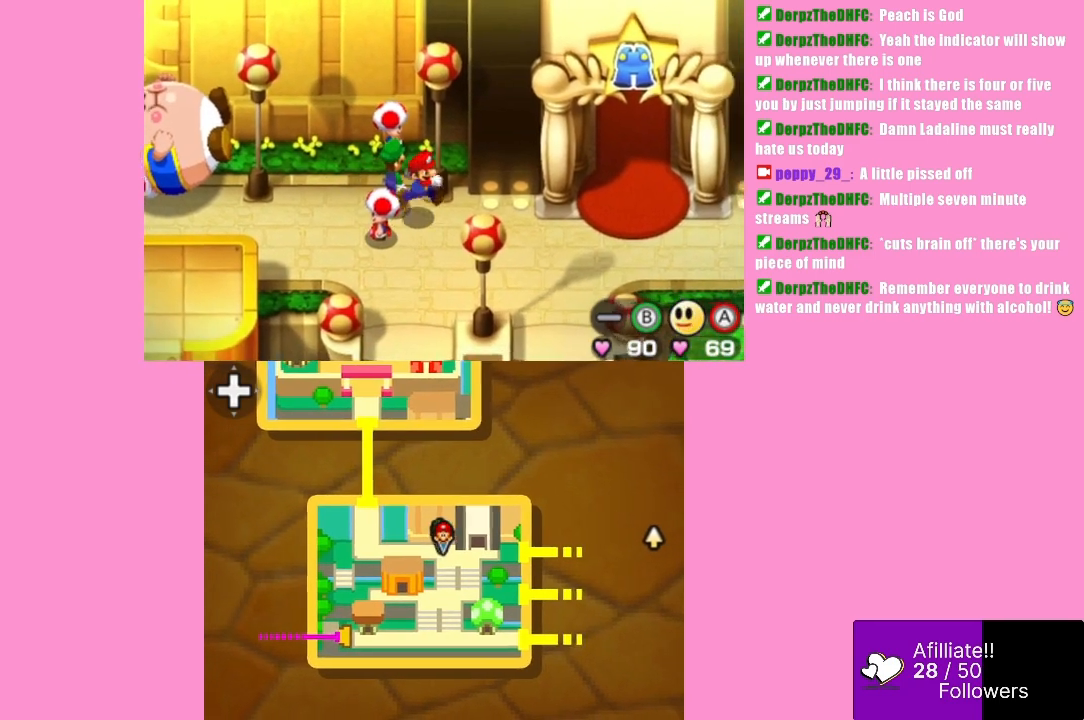
{"buttons": [], "left_stick": "up", "events": [[400, "left_stick", "up-right"], [500, "left_stick", "up"]]}
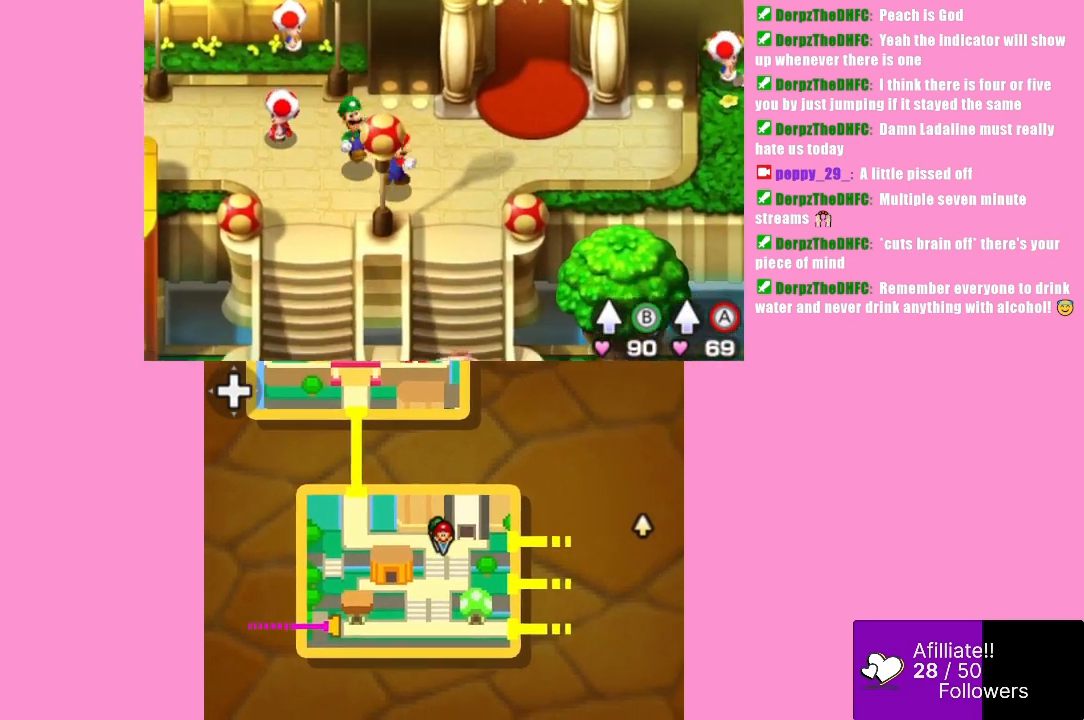
{"buttons": [], "left_stick": "down-right", "events": [[400, "left_stick", "center"], [467, "left_stick", "down-right"]]}
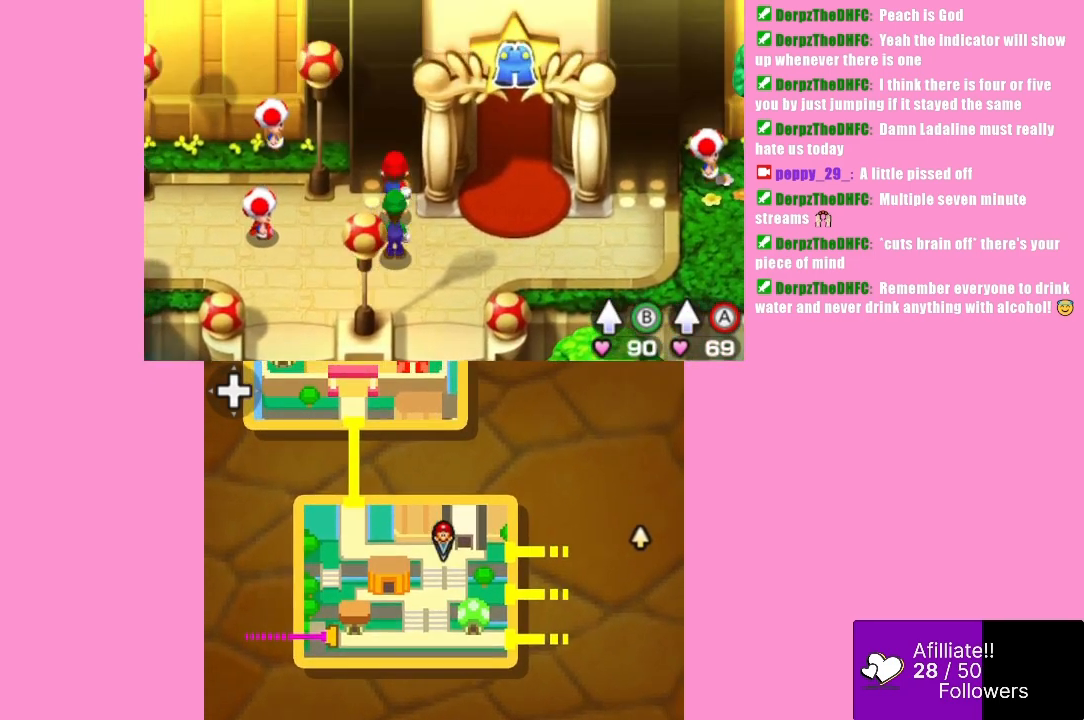
{"buttons": [], "left_stick": "right", "events": [[333, "left_stick", "right"]]}
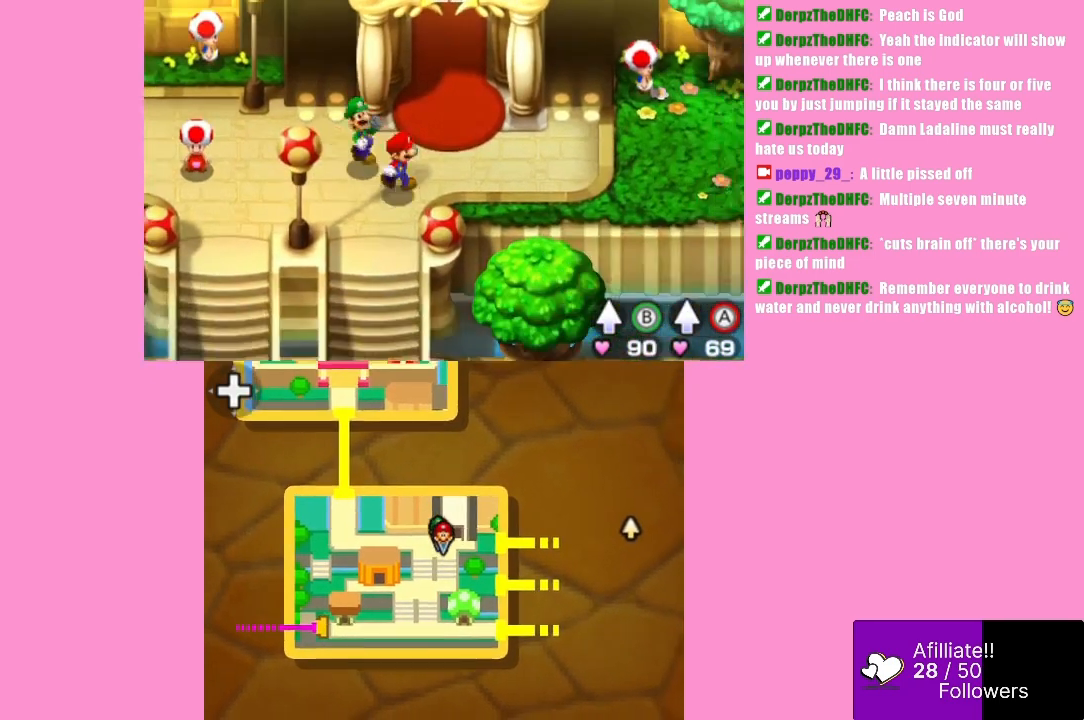
{"buttons": [], "left_stick": "up-right", "events": [[300, "left_stick", "up-right"]]}
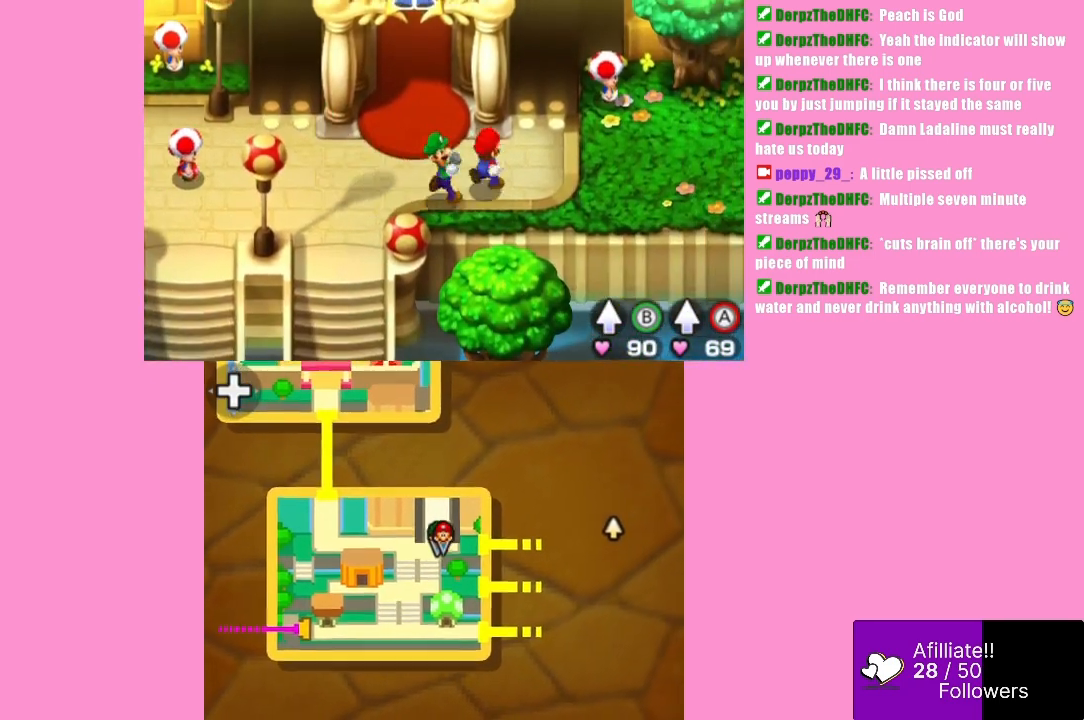
{"buttons": [], "left_stick": "right", "events": [[233, "left_stick", "up"], [467, "left_stick", "right"]]}
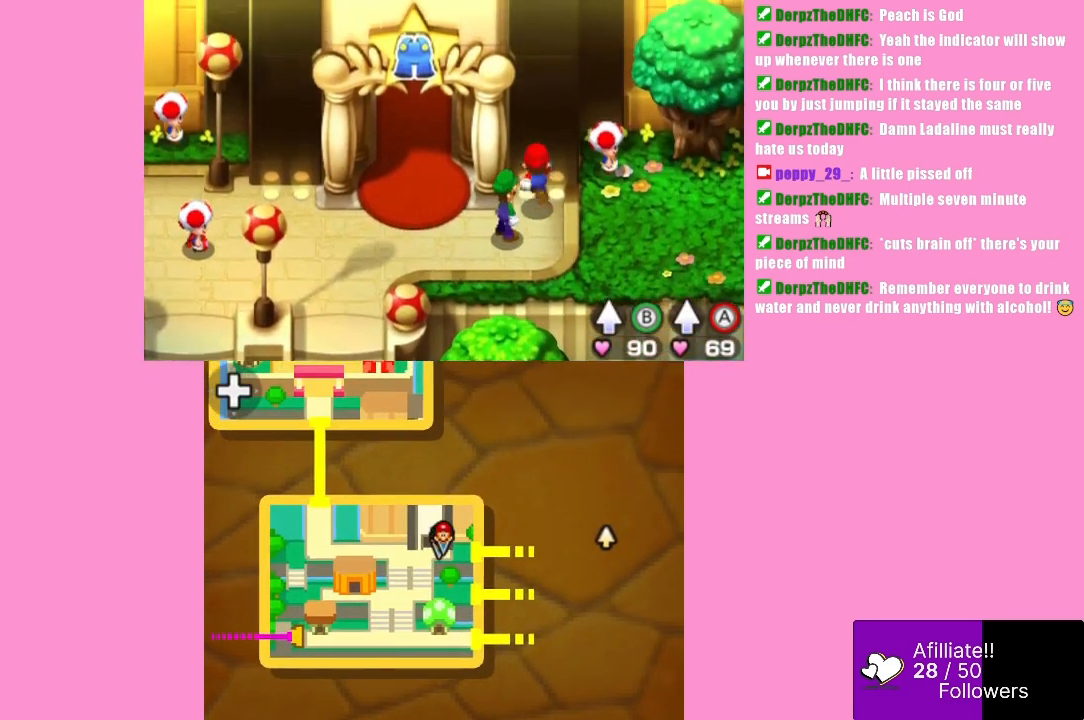
{"buttons": [], "left_stick": "down-right", "events": [[33, "left_stick", "down-right"], [367, "left_stick", "right"], [467, "left_stick", "down-right"]]}
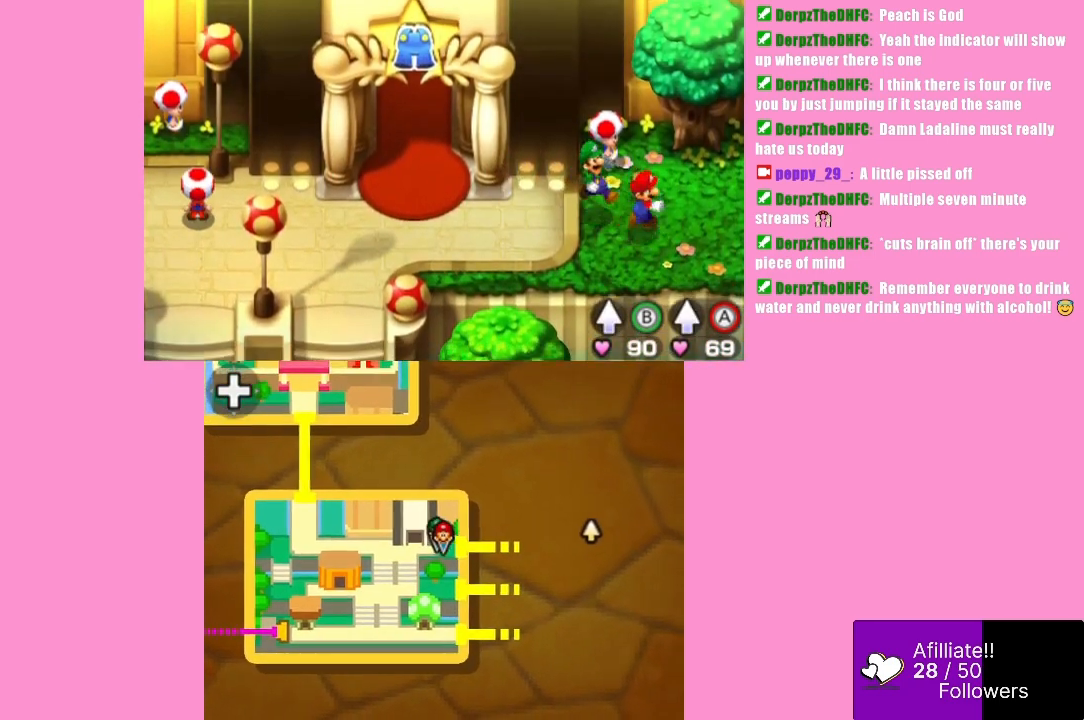
{"buttons": [], "left_stick": "left", "events": [[33, "left_stick", "down"], [100, "left_stick", "down-left"], [267, "left_stick", "left"]]}
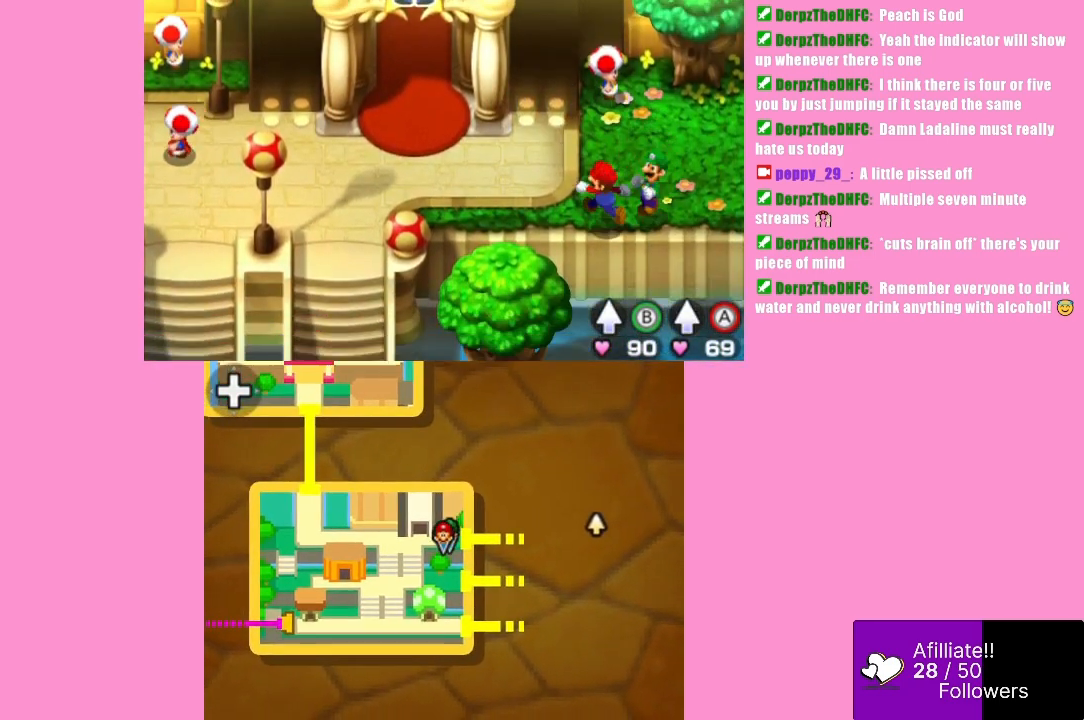
{"buttons": [], "left_stick": "left", "events": []}
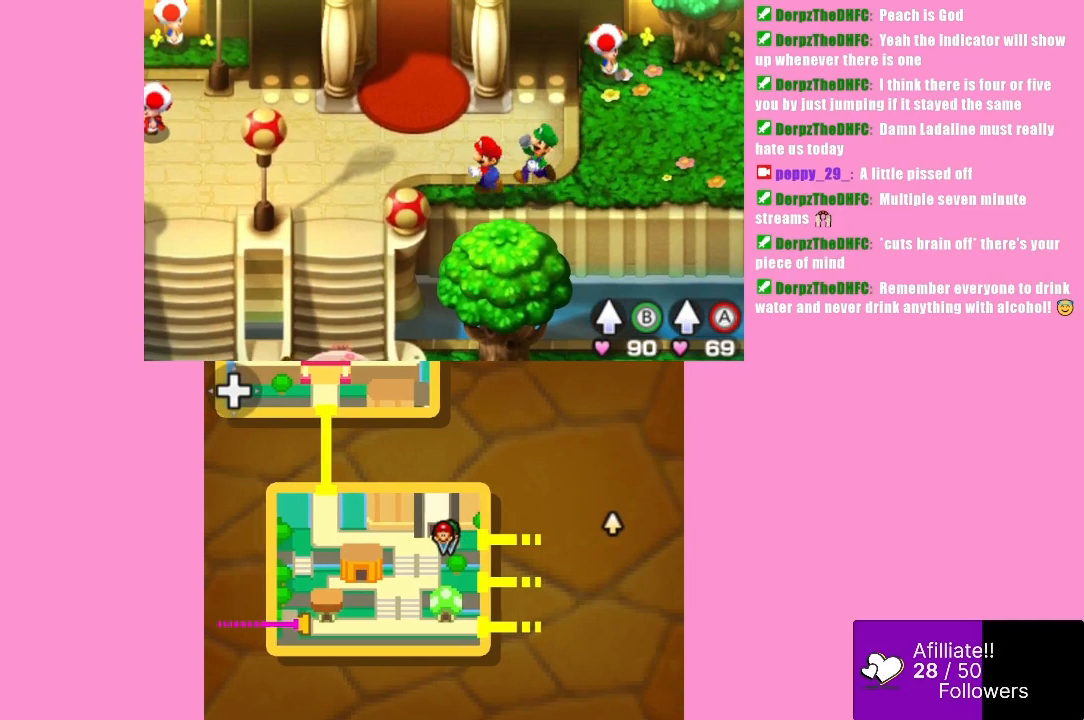
{"buttons": [], "left_stick": "down-left", "events": [[500, "left_stick", "down-left"]]}
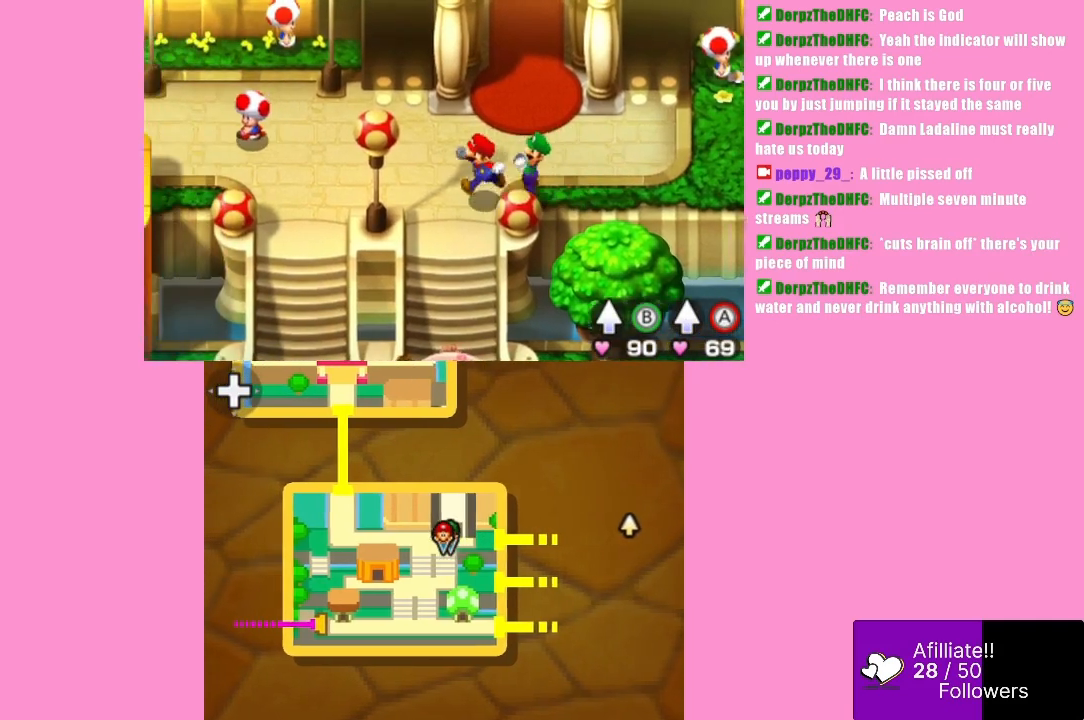
{"buttons": ["A"], "left_stick": "down", "events": [[167, "left_stick", "down"], [333, "B", "down"], [400, "A", "down"], [433, "B", "up"]]}
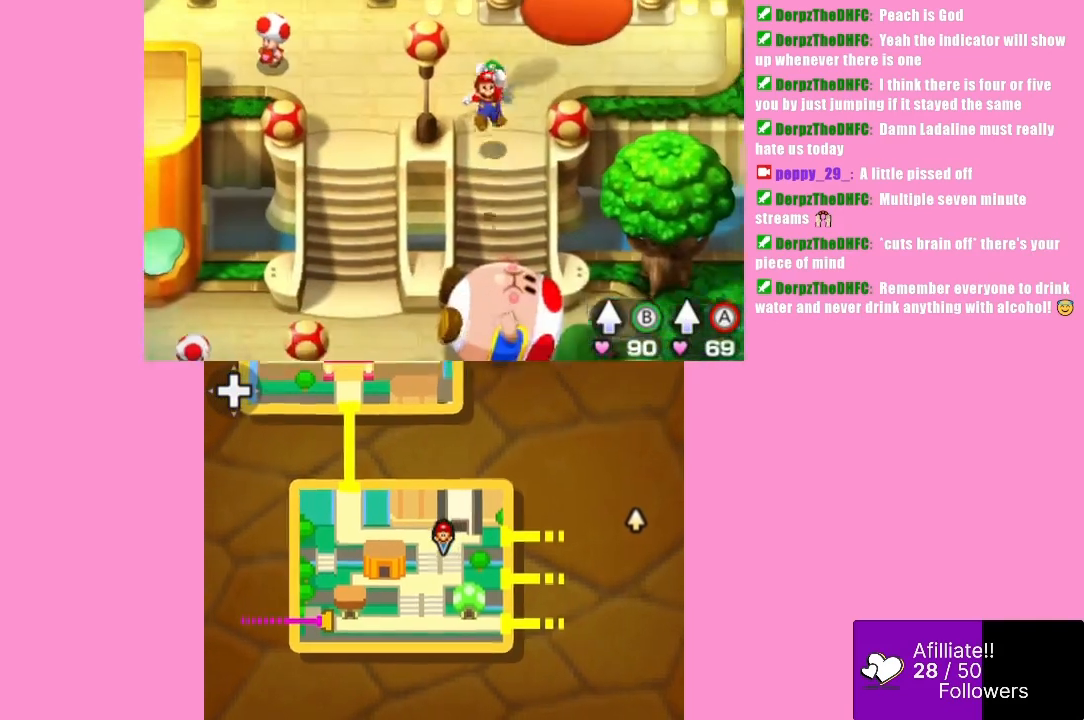
{"buttons": [], "left_stick": "up", "events": [[67, "left_stick", "left"], [100, "A", "up"], [200, "left_stick", "up"]]}
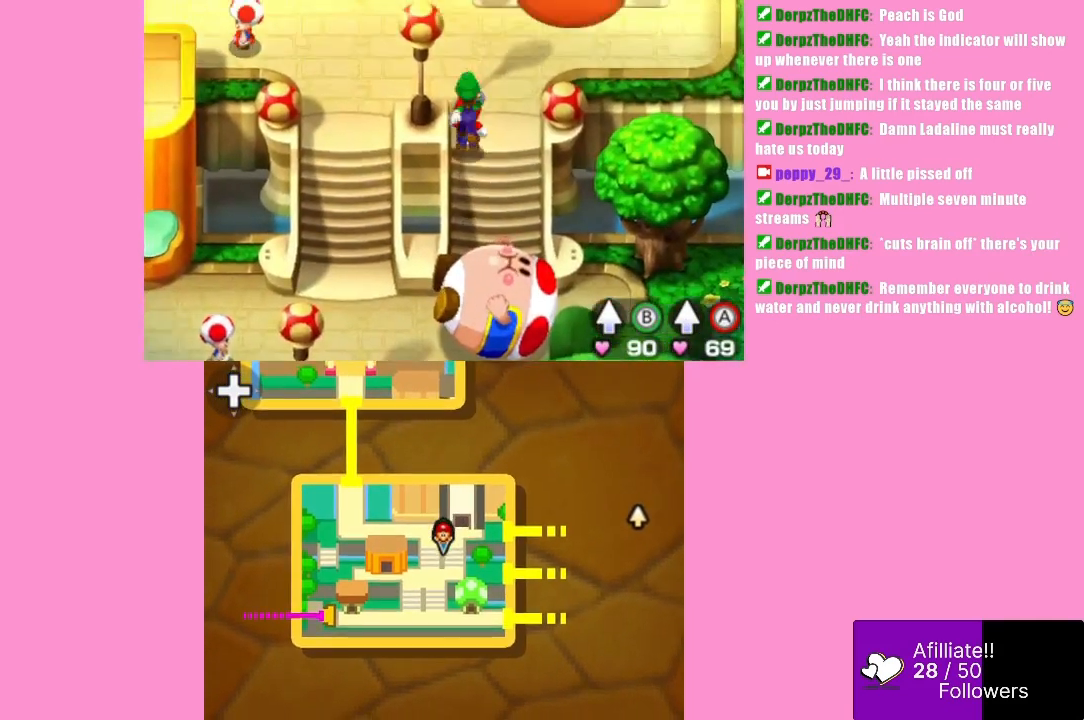
{"buttons": [], "left_stick": "up", "events": []}
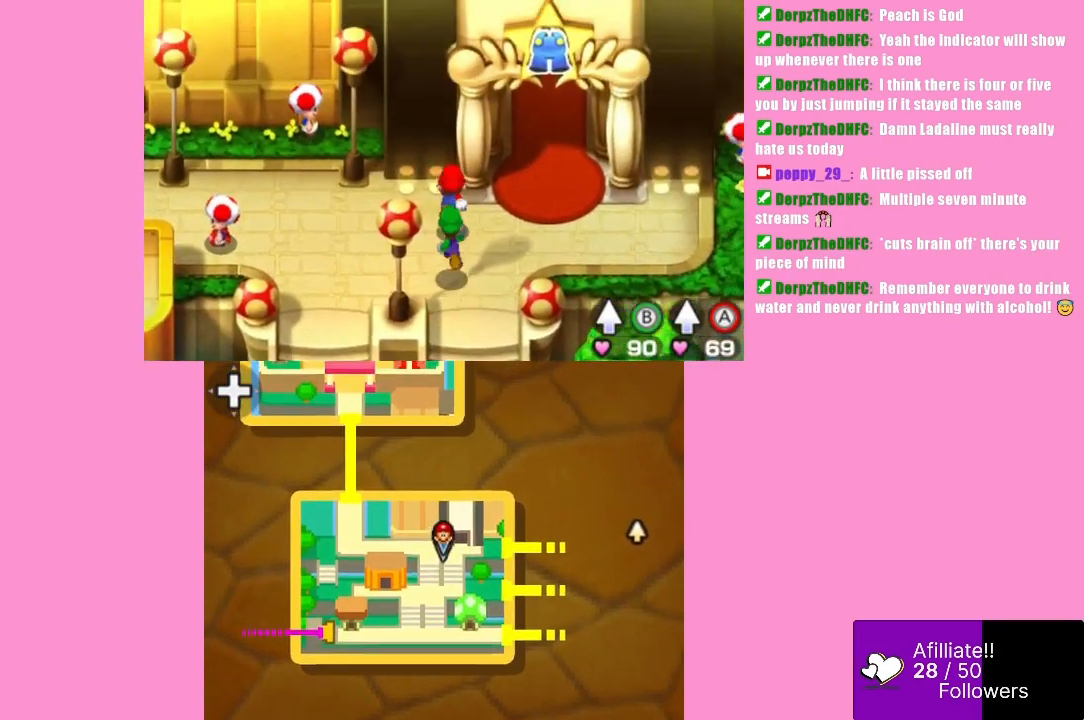
{"buttons": [], "left_stick": "center", "events": [[33, "left_stick", "center"]]}